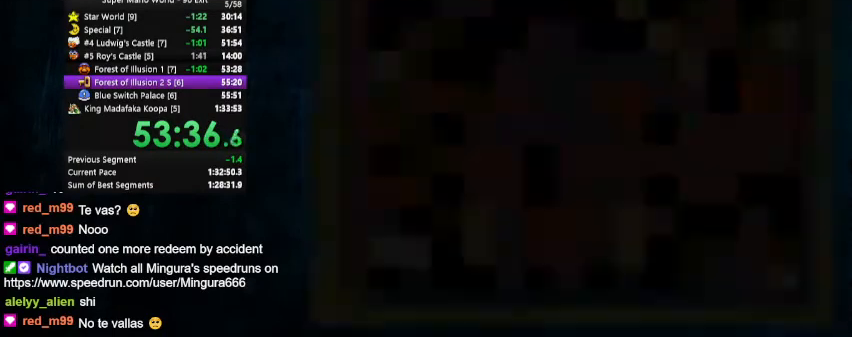
Gameplay with a controller (Nintendo layout); each line is a JSON object with the inputs held at the frame after it. "events" lists button and stick changes between this image and that frame as [ms after this image, input, new state], when the widget could be followed in between. Not read: L1 L3 R1 R3.
{"buttons": ["Y", "DPAD_UP", "DPAD_RIGHT"], "events": [[67, "Y", "down"], [267, "DPAD_RIGHT", "down"], [500, "DPAD_UP", "down"]]}
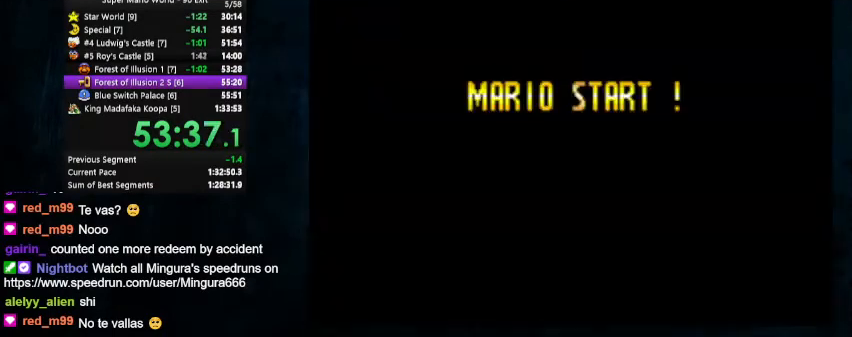
{"buttons": ["Y", "DPAD_RIGHT"], "events": [[167, "DPAD_UP", "up"]]}
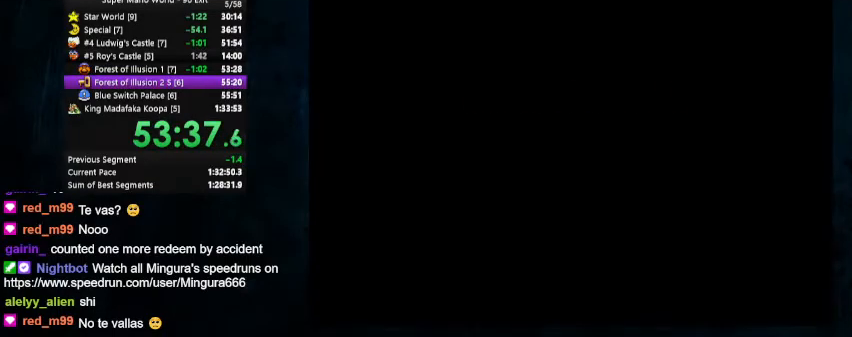
{"buttons": ["Y", "DPAD_UP", "DPAD_RIGHT"], "events": [[500, "DPAD_UP", "down"]]}
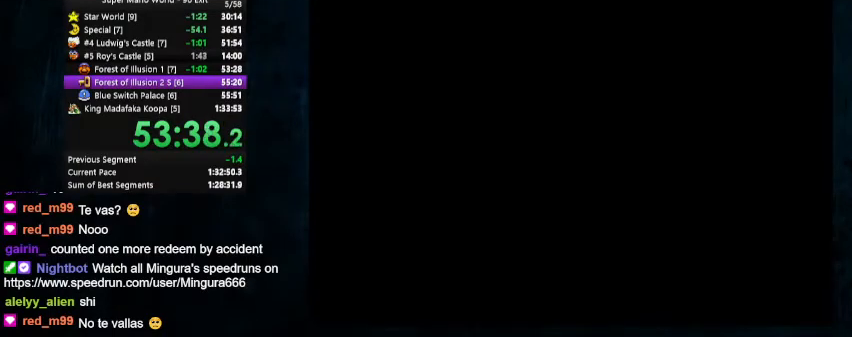
{"buttons": ["Y", "DPAD_UP", "DPAD_RIGHT"], "events": []}
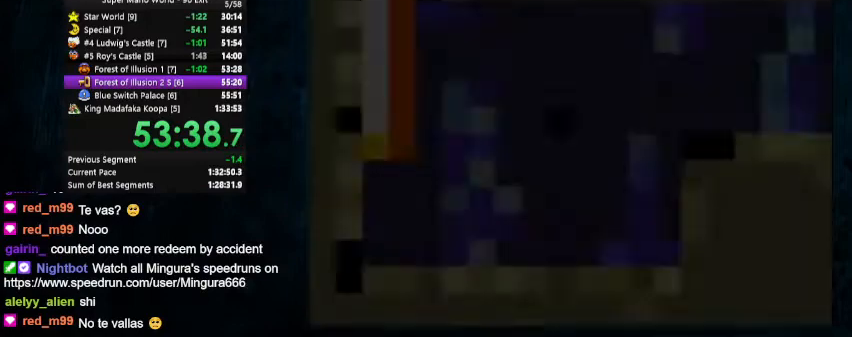
{"buttons": ["DPAD_UP", "DPAD_RIGHT"], "events": [[433, "Y", "up"]]}
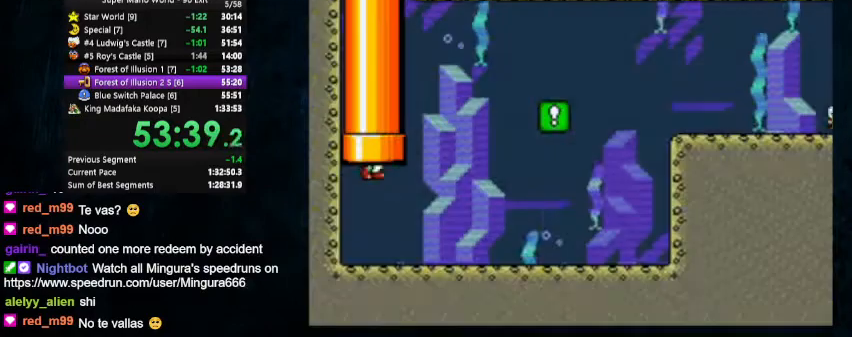
{"buttons": ["B", "DPAD_UP", "DPAD_RIGHT"], "events": [[67, "B", "down"], [133, "B", "up"], [200, "B", "down"], [267, "B", "up"], [333, "B", "down"], [400, "B", "up"], [467, "B", "down"]]}
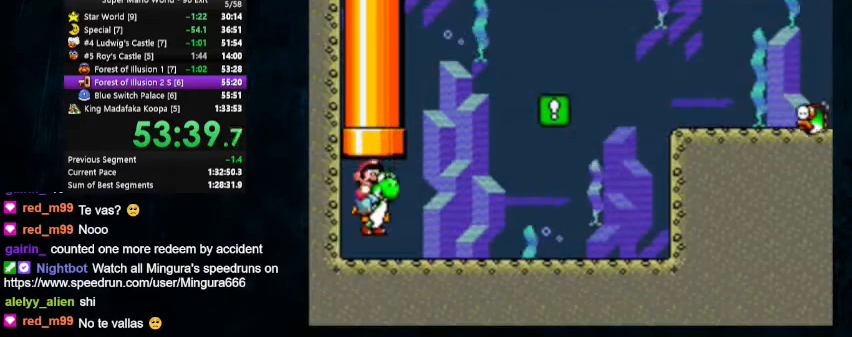
{"buttons": ["B", "DPAD_UP", "DPAD_RIGHT"], "events": [[33, "B", "up"], [67, "B", "down"], [133, "B", "up"], [200, "B", "down"], [267, "B", "up"], [333, "B", "down"], [433, "B", "up"], [467, "B", "down"]]}
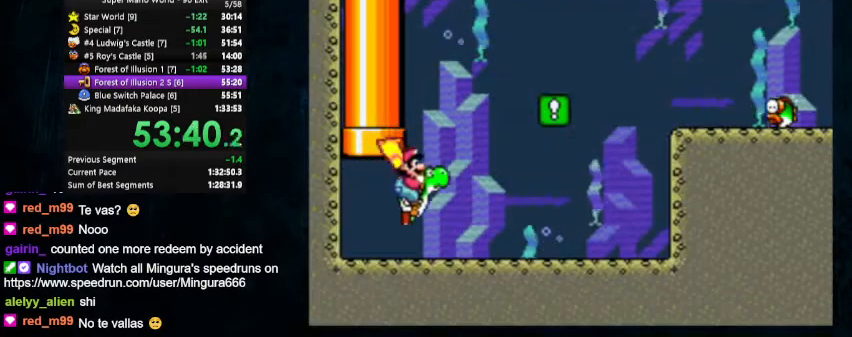
{"buttons": ["DPAD_UP", "DPAD_RIGHT"], "events": [[33, "B", "up"], [100, "B", "down"], [167, "B", "up"], [200, "B", "down"], [300, "B", "up"]]}
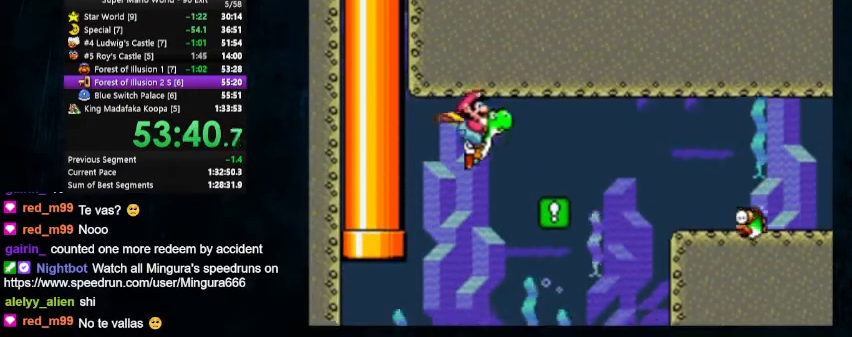
{"buttons": ["DPAD_DOWN", "DPAD_RIGHT"], "events": [[33, "A", "down"], [67, "DPAD_DOWN", "down"], [67, "DPAD_UP", "up"], [100, "A", "up"], [333, "B", "down"], [400, "B", "up"]]}
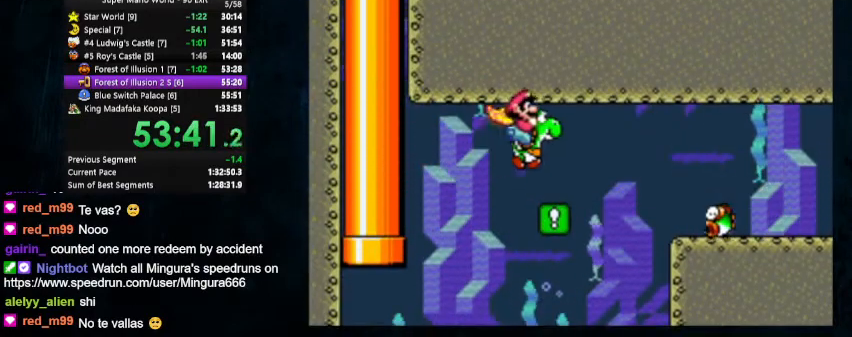
{"buttons": ["DPAD_DOWN", "DPAD_RIGHT"], "events": [[200, "B", "down"], [233, "B", "up"], [333, "B", "down"], [367, "B", "up"]]}
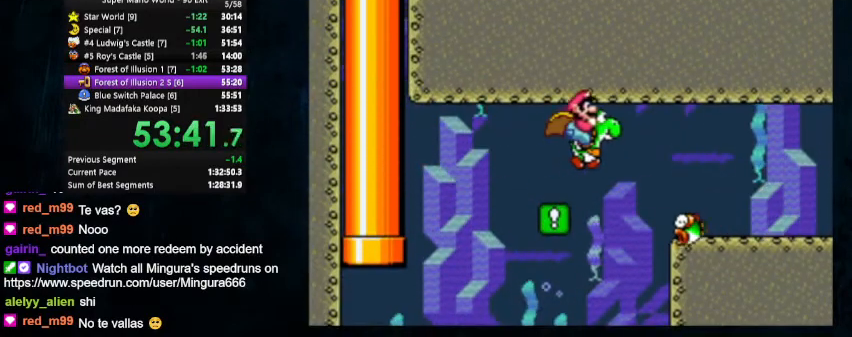
{"buttons": ["DPAD_DOWN", "DPAD_RIGHT"], "events": [[33, "B", "down"], [100, "B", "up"], [167, "B", "down"], [233, "B", "up"]]}
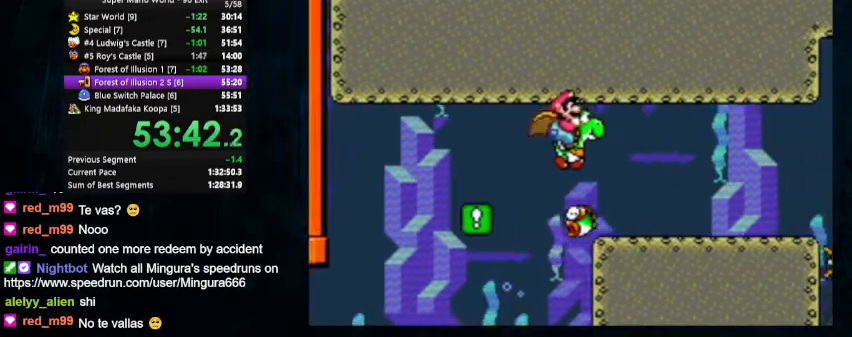
{"buttons": ["DPAD_DOWN", "DPAD_RIGHT"], "events": [[33, "B", "down"], [100, "B", "up"], [167, "B", "down"], [200, "B", "up"], [300, "B", "down"], [333, "B", "up"], [433, "B", "down"], [467, "B", "up"]]}
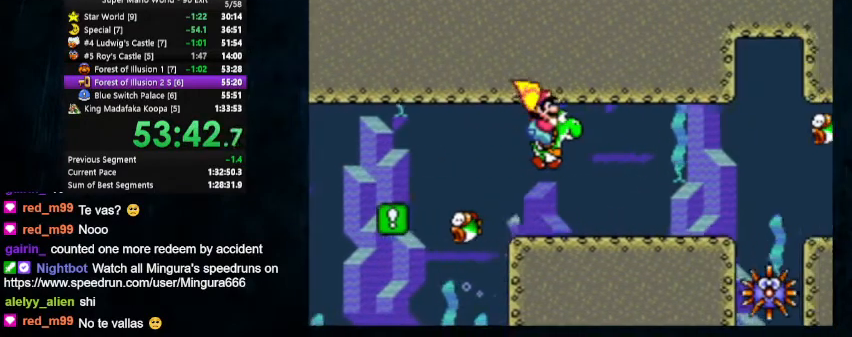
{"buttons": ["DPAD_DOWN", "DPAD_RIGHT"], "events": [[33, "B", "down"], [67, "B", "up"], [167, "B", "down"], [367, "B", "up"], [433, "B", "down"], [500, "B", "up"]]}
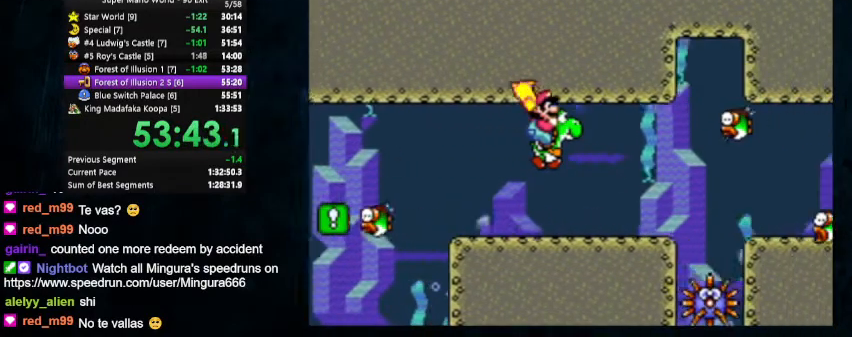
{"buttons": ["DPAD_DOWN", "DPAD_RIGHT"], "events": [[233, "B", "down"], [267, "Y", "down"], [367, "B", "up"], [400, "Y", "up"]]}
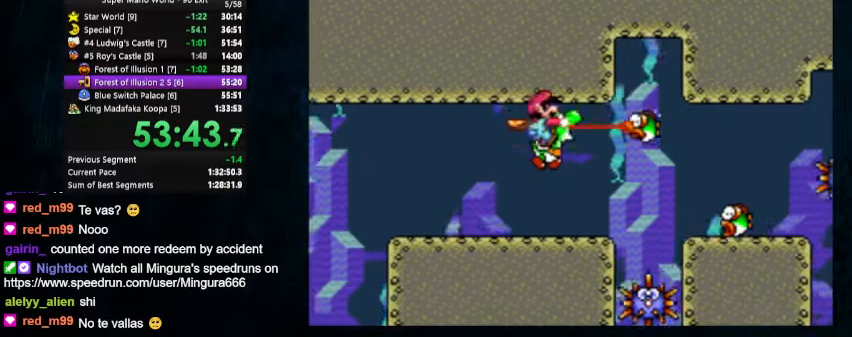
{"buttons": ["B", "DPAD_DOWN", "DPAD_RIGHT"], "events": [[500, "B", "down"]]}
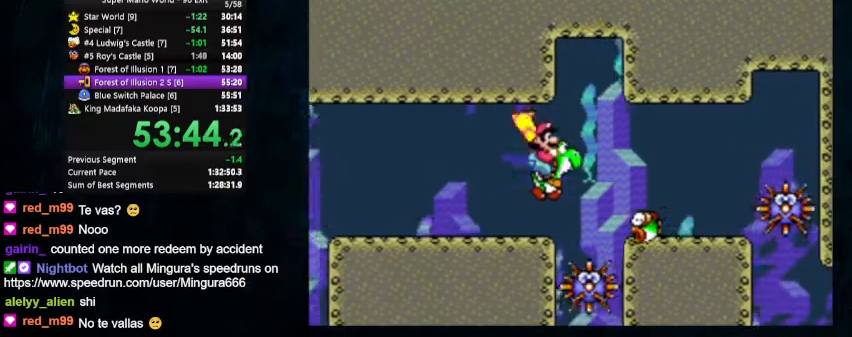
{"buttons": ["DPAD_DOWN", "DPAD_RIGHT"], "events": [[67, "B", "up"]]}
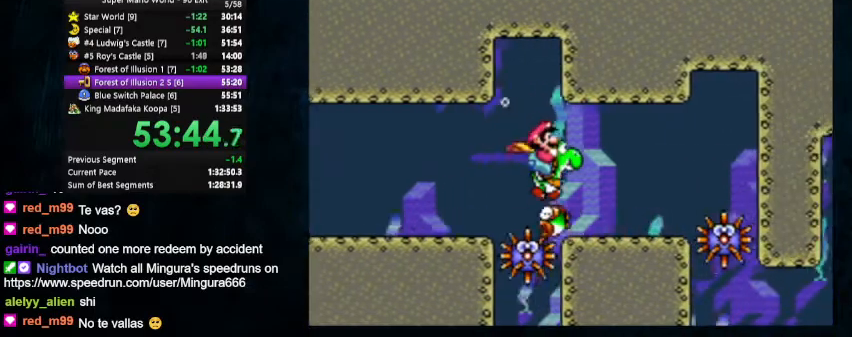
{"buttons": ["DPAD_DOWN", "DPAD_RIGHT"], "events": [[133, "B", "down"], [233, "B", "up"]]}
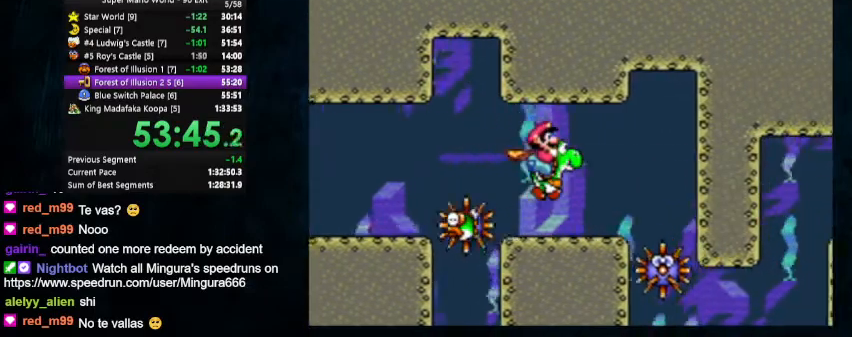
{"buttons": ["DPAD_DOWN", "DPAD_RIGHT"], "events": [[233, "B", "down"], [300, "B", "up"]]}
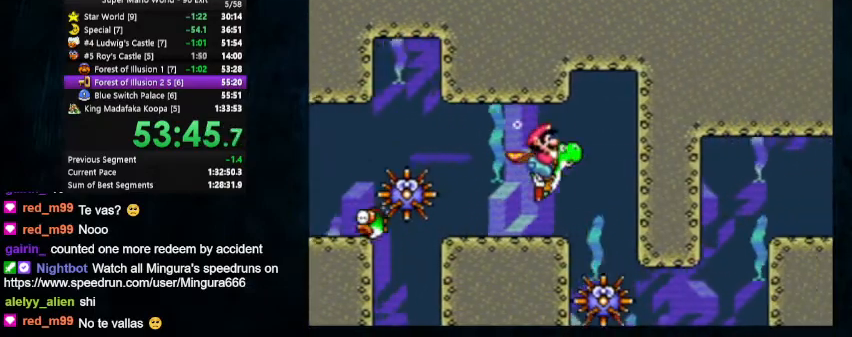
{"buttons": ["B", "DPAD_LEFT"]}
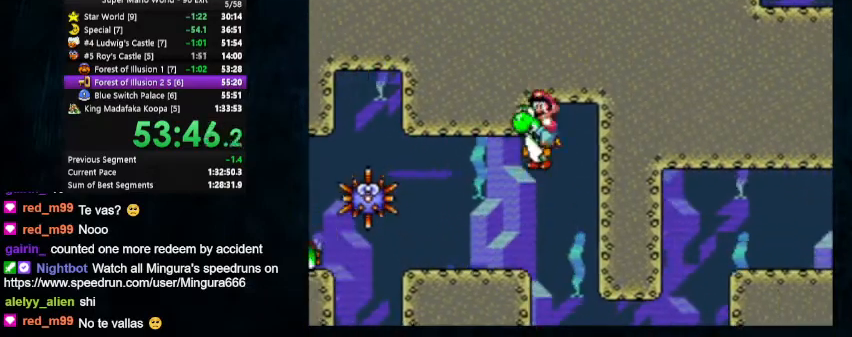
{"buttons": [], "events": [[33, "B", "up"], [100, "DPAD_LEFT", "up"], [233, "B", "down"], [333, "B", "up"]]}
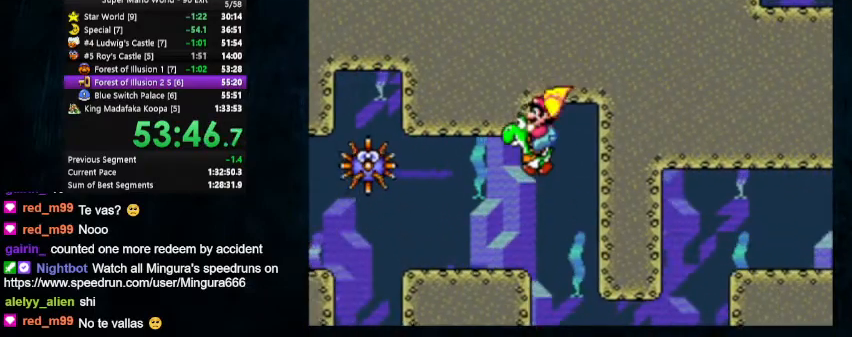
{"buttons": [], "events": [[100, "A", "down"], [200, "A", "up"]]}
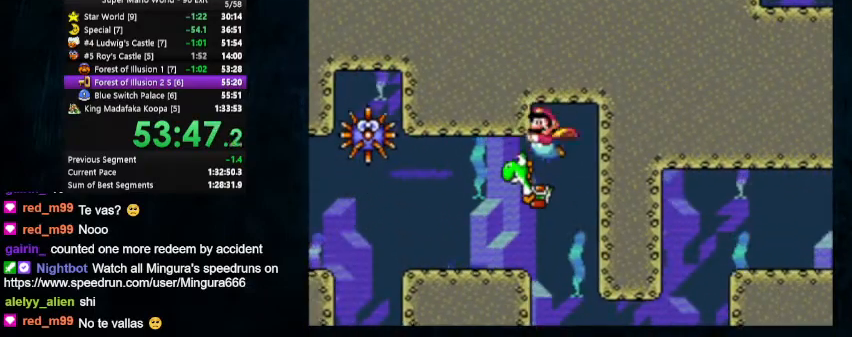
{"buttons": [], "events": [[33, "DPAD_LEFT", "down"], [200, "DPAD_LEFT", "up"]]}
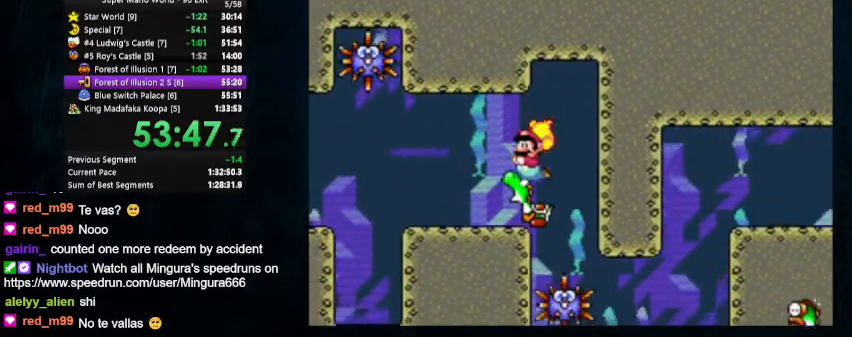
{"buttons": ["DPAD_DOWN", "DPAD_LEFT"], "events": [[200, "DPAD_DOWN", "down"], [200, "DPAD_LEFT", "down"]]}
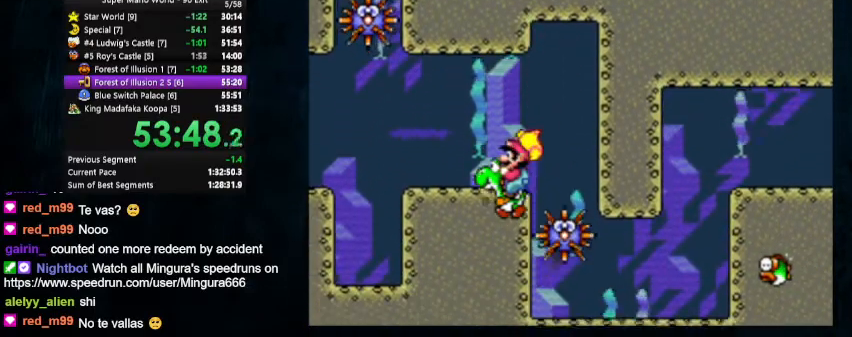
{"buttons": ["DPAD_DOWN", "DPAD_LEFT"], "events": [[267, "A", "down"], [333, "A", "up"]]}
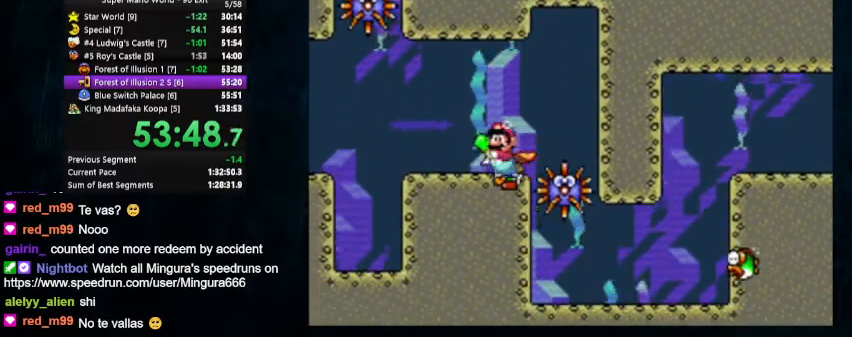
{"buttons": [], "events": [[267, "DPAD_DOWN", "up"], [333, "DPAD_LEFT", "up"]]}
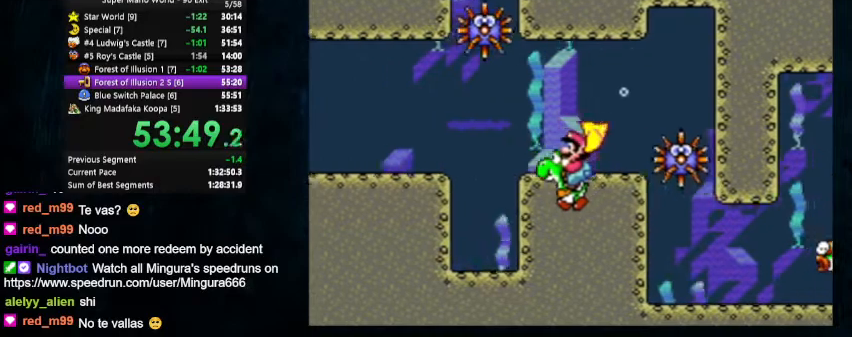
{"buttons": ["DPAD_DOWN", "DPAD_RIGHT"], "events": [[467, "DPAD_DOWN", "down"], [467, "DPAD_RIGHT", "down"]]}
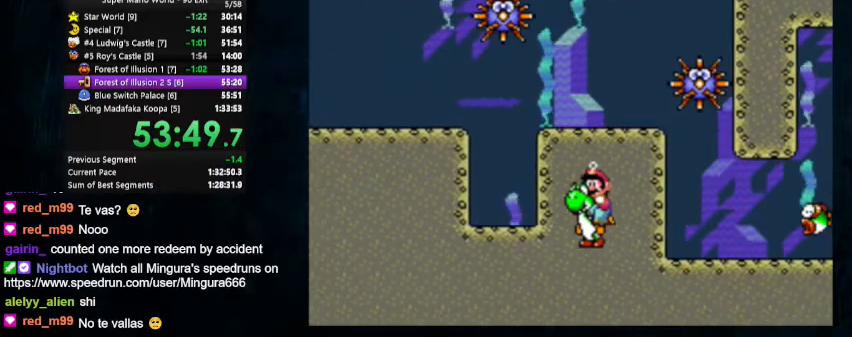
{"buttons": ["DPAD_DOWN", "DPAD_RIGHT"]}
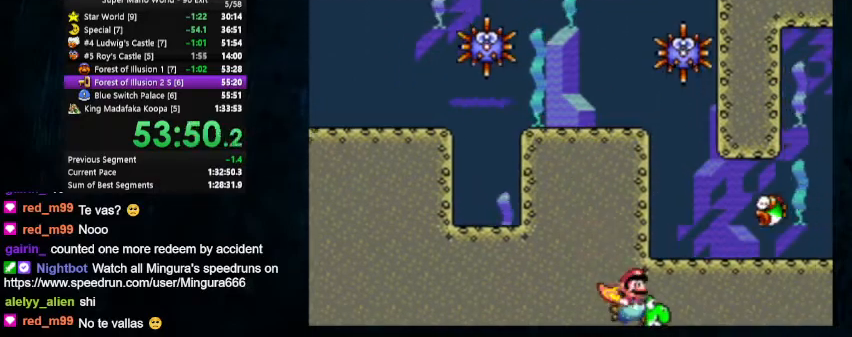
{"buttons": ["DPAD_DOWN", "DPAD_RIGHT"], "events": []}
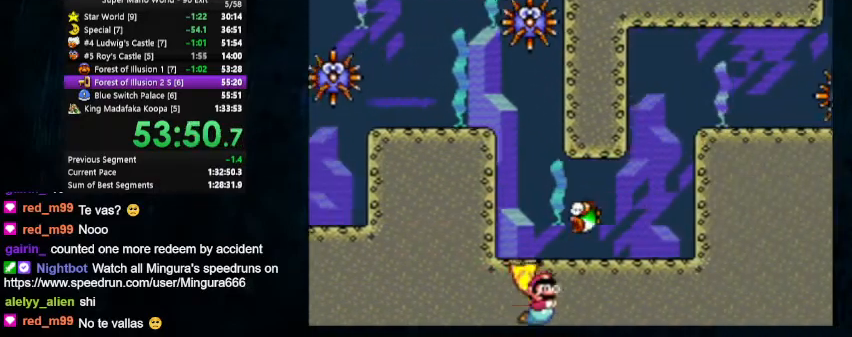
{"buttons": ["DPAD_DOWN", "DPAD_RIGHT"], "events": [[100, "B", "down"], [167, "B", "up"]]}
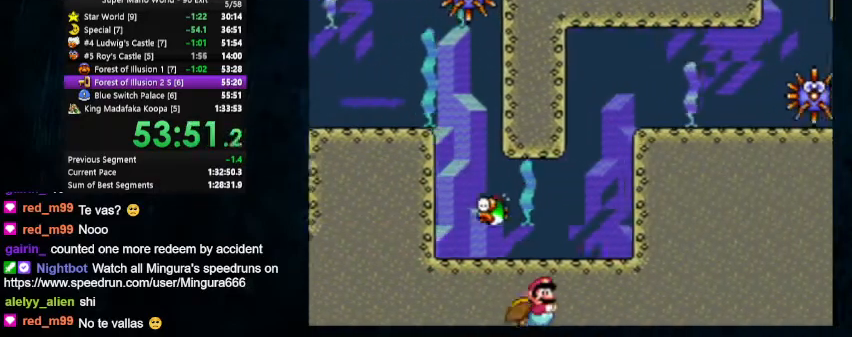
{"buttons": ["DPAD_DOWN", "DPAD_RIGHT"], "events": [[267, "B", "down"], [333, "B", "up"]]}